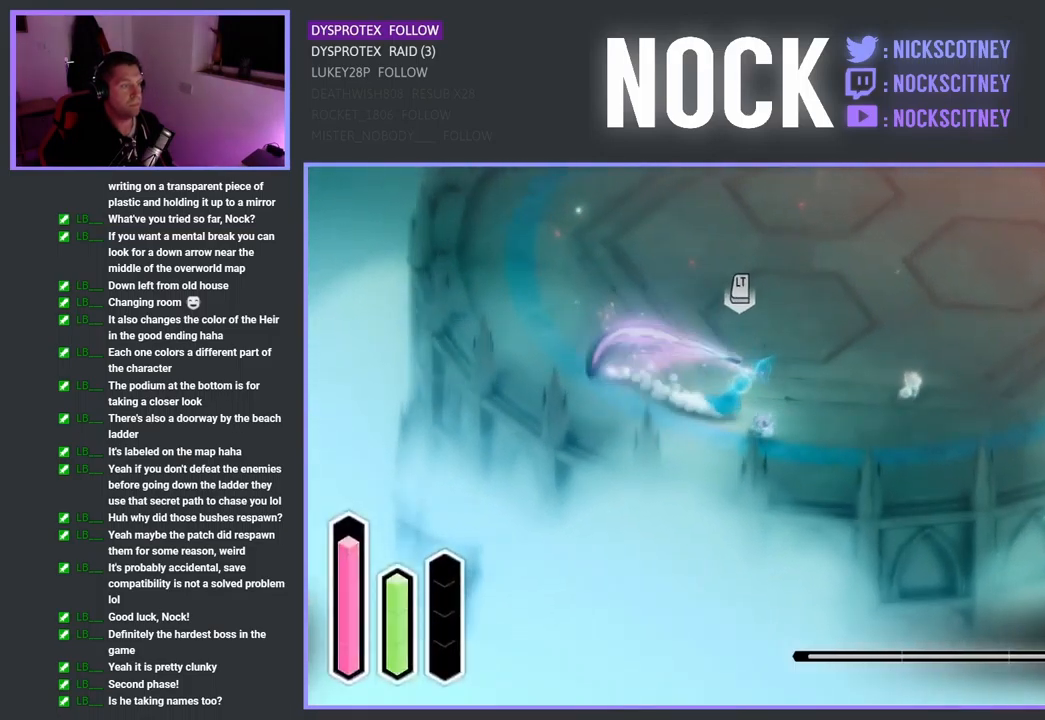
Gameplay with a controller (PlayStation layout); each line is a JSON object with the inputs held at the frame after it. "events" lists button and stick changes between this image and that frame as [ms after this image, input, new state], when the widget could be followed in between.
{"buttons": [], "left_stick": "up-left", "right_stick": "center", "events": [[100, "CROSS", "down"], [350, "CROSS", "up"], [350, "left_stick", "up-left"]]}
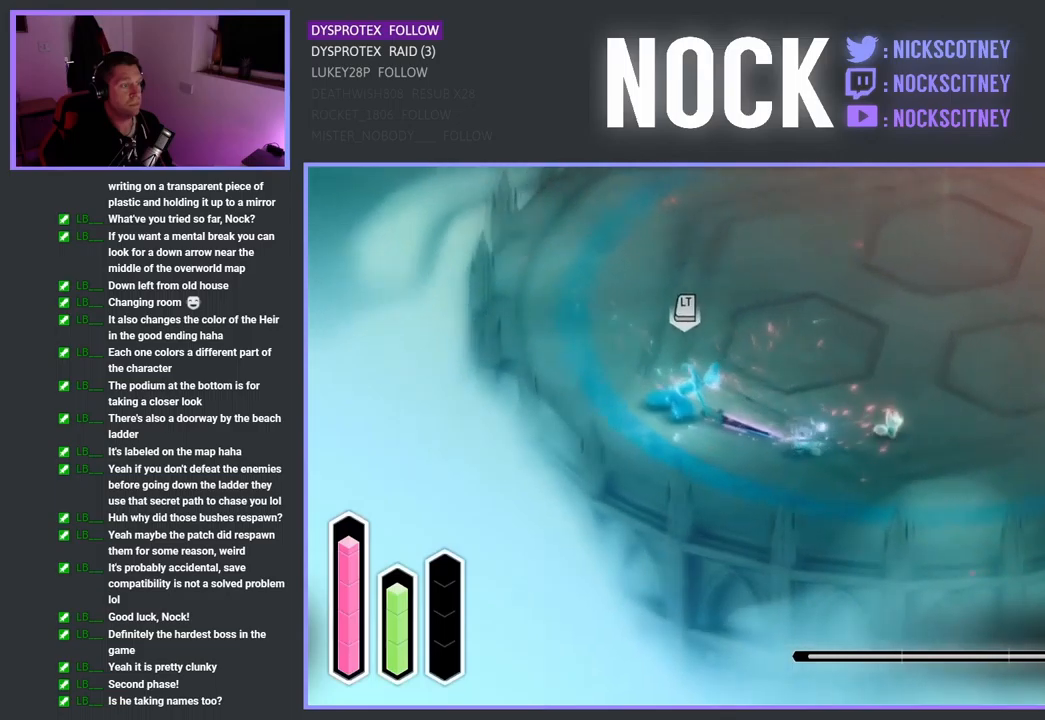
{"buttons": ["SQUARE"], "left_stick": "up-left", "right_stick": "center", "events": [[183, "CROSS", "down"], [183, "SQUARE", "down"], [217, "SQUARE", "up"], [300, "CROSS", "up"], [417, "SQUARE", "down"]]}
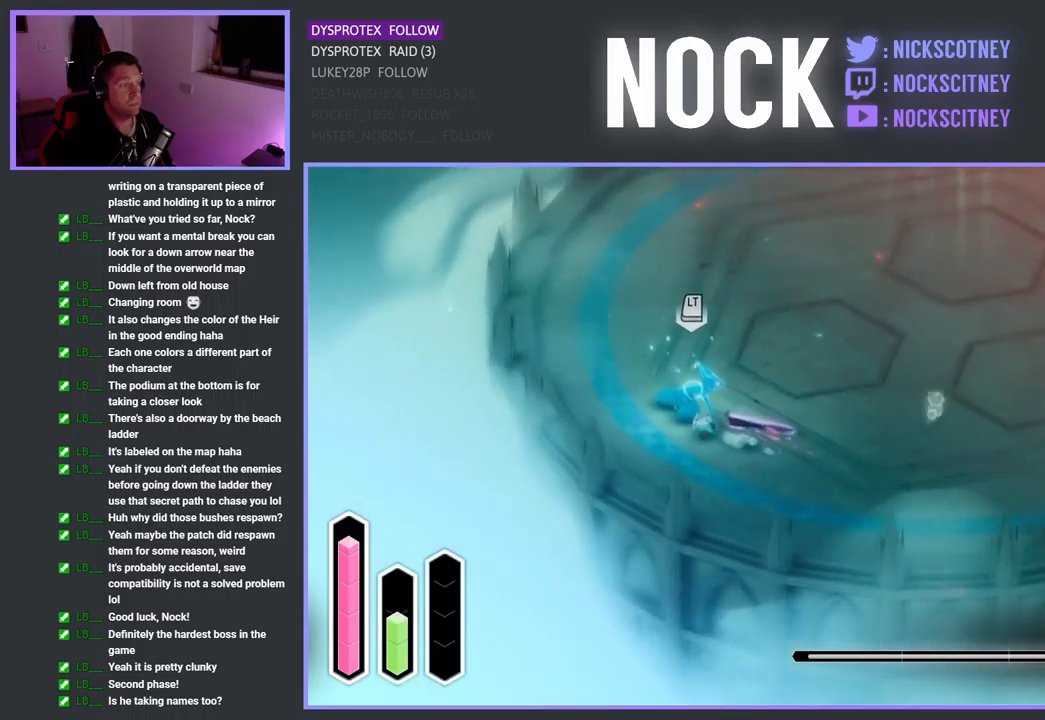
{"buttons": ["SQUARE"], "left_stick": "up-left", "right_stick": "center", "events": [[50, "SQUARE", "up"], [117, "SQUARE", "down"], [217, "SQUARE", "up"], [283, "SQUARE", "down"], [400, "SQUARE", "up"], [467, "SQUARE", "down"]]}
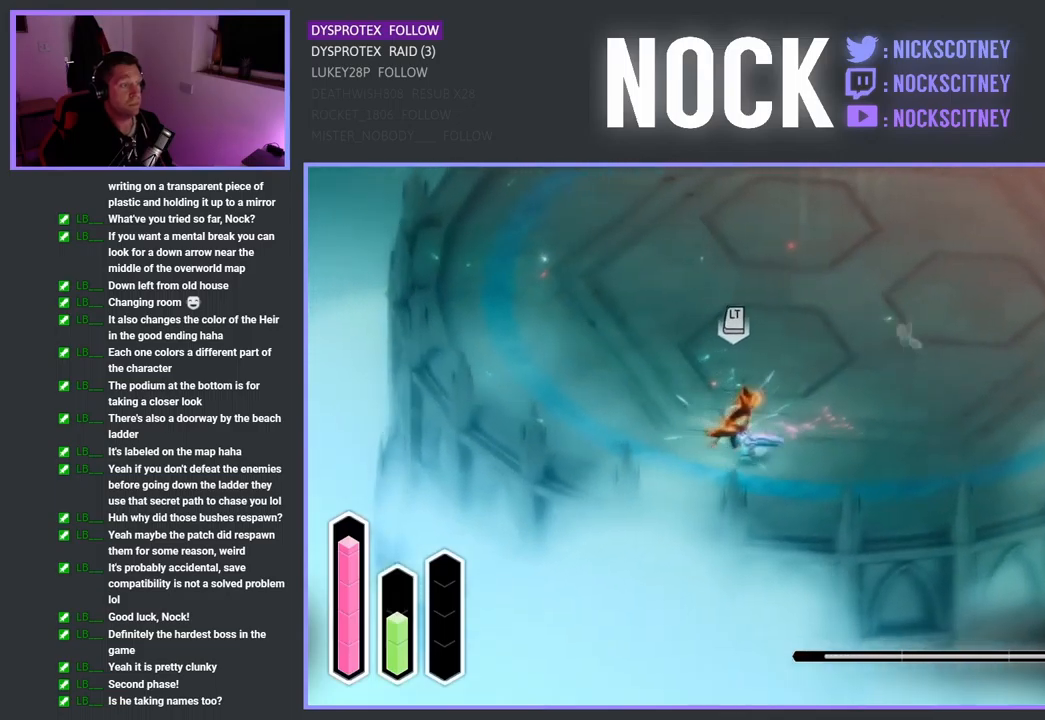
{"buttons": ["SQUARE"], "left_stick": "up-left", "right_stick": "center", "events": [[100, "SQUARE", "up"], [167, "SQUARE", "down"], [250, "SQUARE", "up"], [350, "SQUARE", "down"], [450, "SQUARE", "up"], [500, "SQUARE", "down"]]}
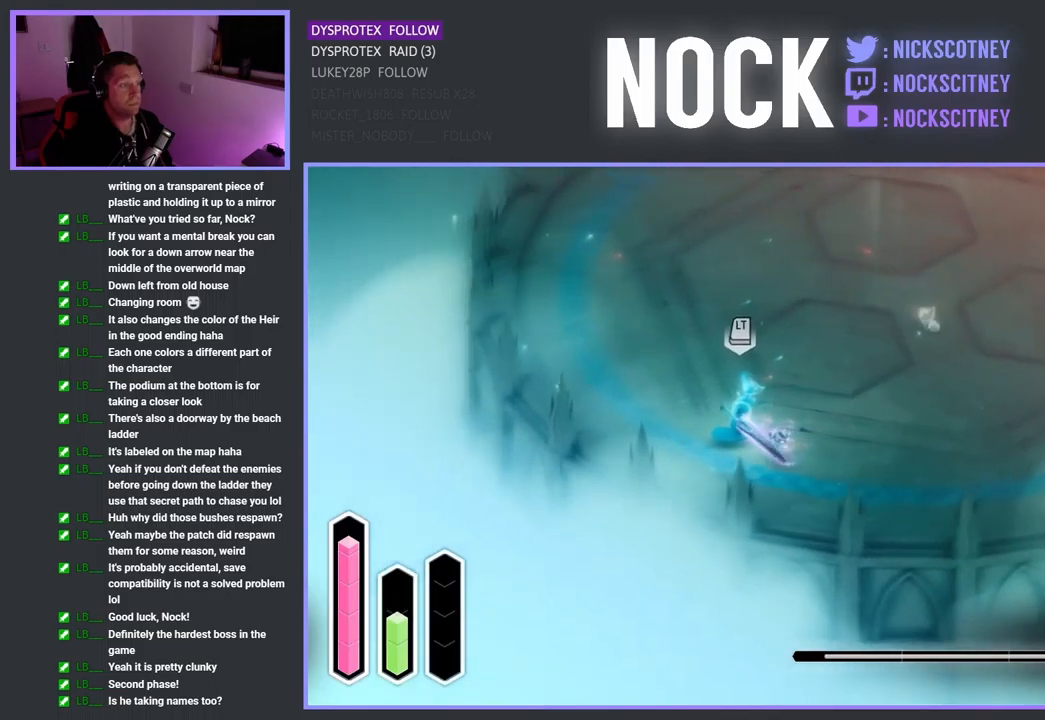
{"buttons": [], "left_stick": "up-left", "right_stick": "center", "events": [[117, "SQUARE", "up"], [183, "SQUARE", "down"], [300, "SQUARE", "up"], [367, "SQUARE", "down"], [483, "SQUARE", "up"]]}
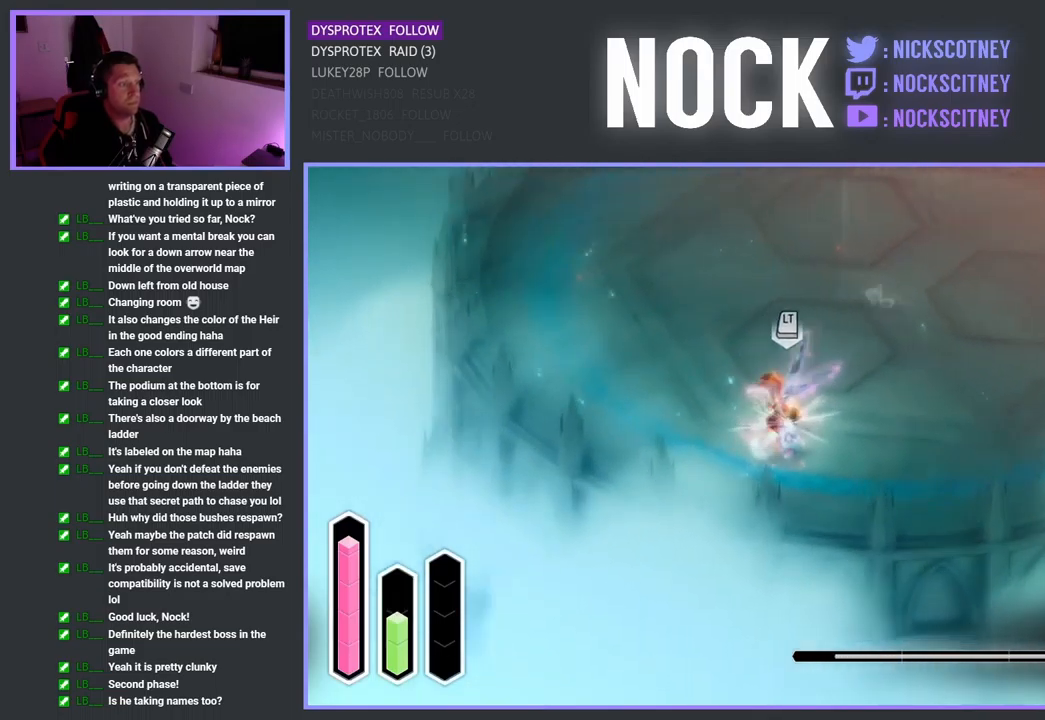
{"buttons": ["SQUARE"], "left_stick": "up-left", "right_stick": "center", "events": [[33, "left_stick", "up"], [50, "SQUARE", "down"], [150, "SQUARE", "up"], [217, "SQUARE", "down"], [333, "SQUARE", "up"], [400, "SQUARE", "down"], [483, "left_stick", "up-left"]]}
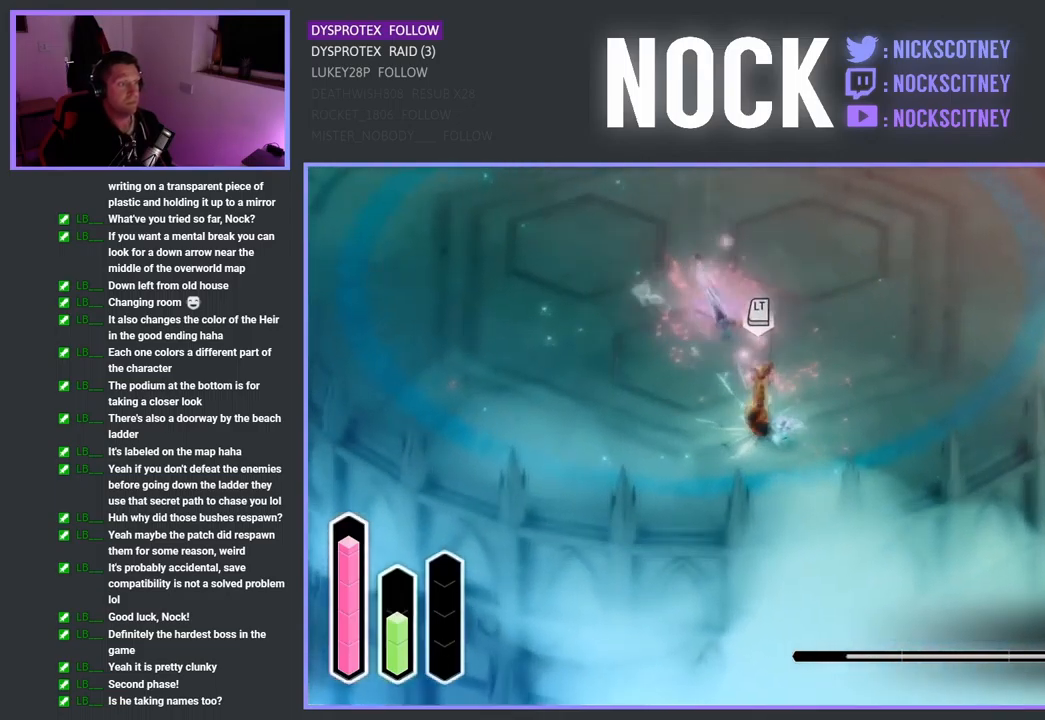
{"buttons": ["SQUARE"], "left_stick": "up-left", "right_stick": "center", "events": [[17, "SQUARE", "up"], [83, "SQUARE", "down"], [200, "SQUARE", "up"], [267, "SQUARE", "down"], [367, "SQUARE", "up"], [450, "SQUARE", "down"]]}
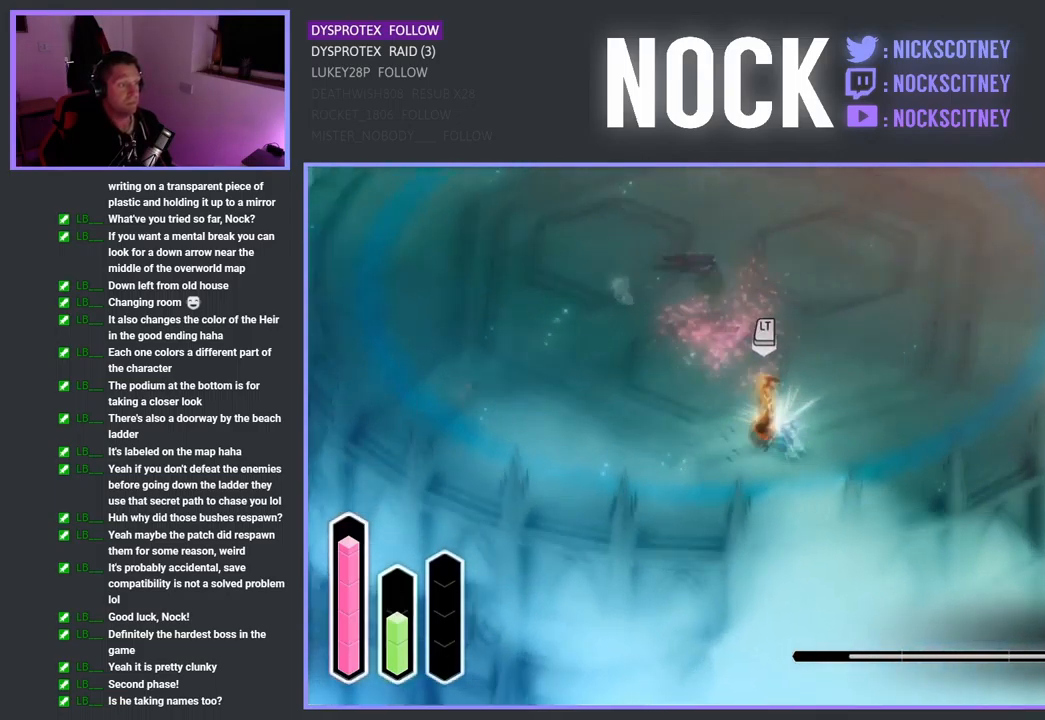
{"buttons": ["SQUARE"], "left_stick": "up-left", "right_stick": "center", "events": [[50, "SQUARE", "up"], [133, "SQUARE", "down"], [233, "SQUARE", "up"], [317, "SQUARE", "down"], [433, "SQUARE", "up"], [500, "SQUARE", "down"]]}
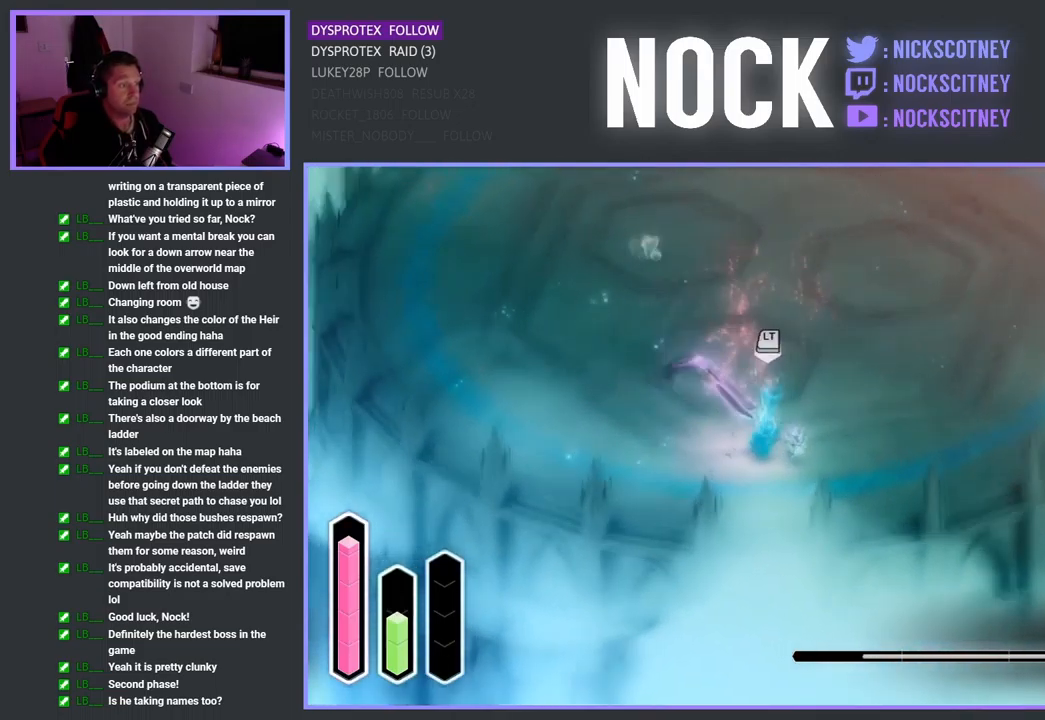
{"buttons": [], "left_stick": "up-left", "right_stick": "center", "events": [[100, "SQUARE", "up"], [200, "SQUARE", "down"], [283, "SQUARE", "up"], [367, "SQUARE", "down"], [483, "SQUARE", "up"]]}
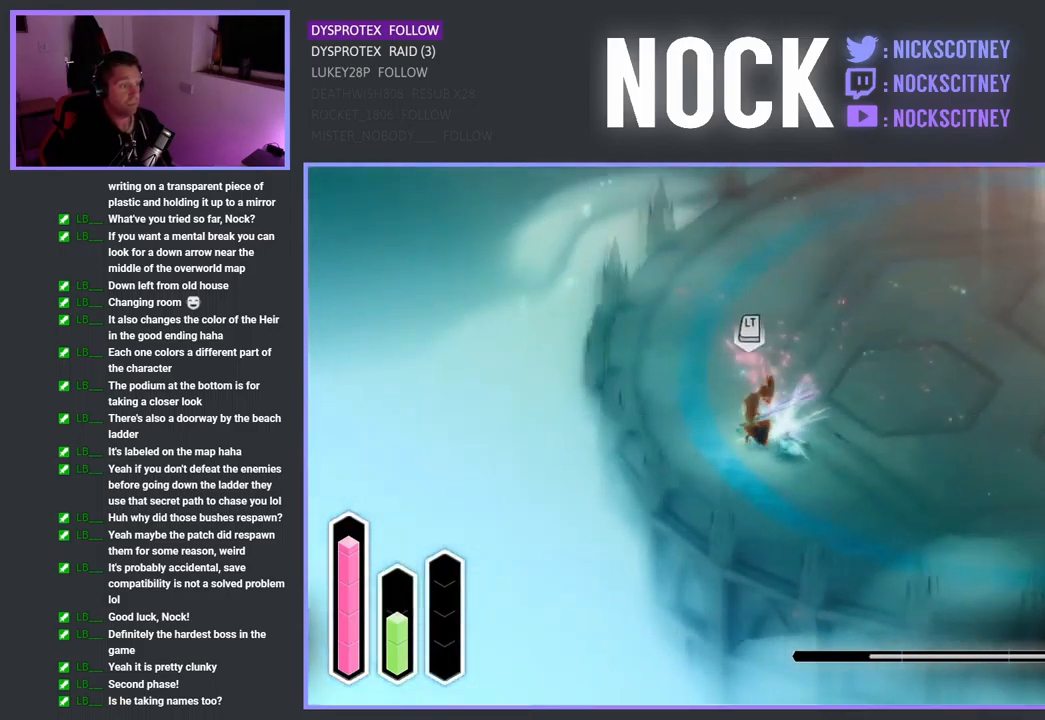
{"buttons": ["SQUARE"], "left_stick": "up-left", "right_stick": "center", "events": [[50, "SQUARE", "down"], [167, "SQUARE", "up"], [233, "SQUARE", "down"], [350, "SQUARE", "up"], [417, "SQUARE", "down"]]}
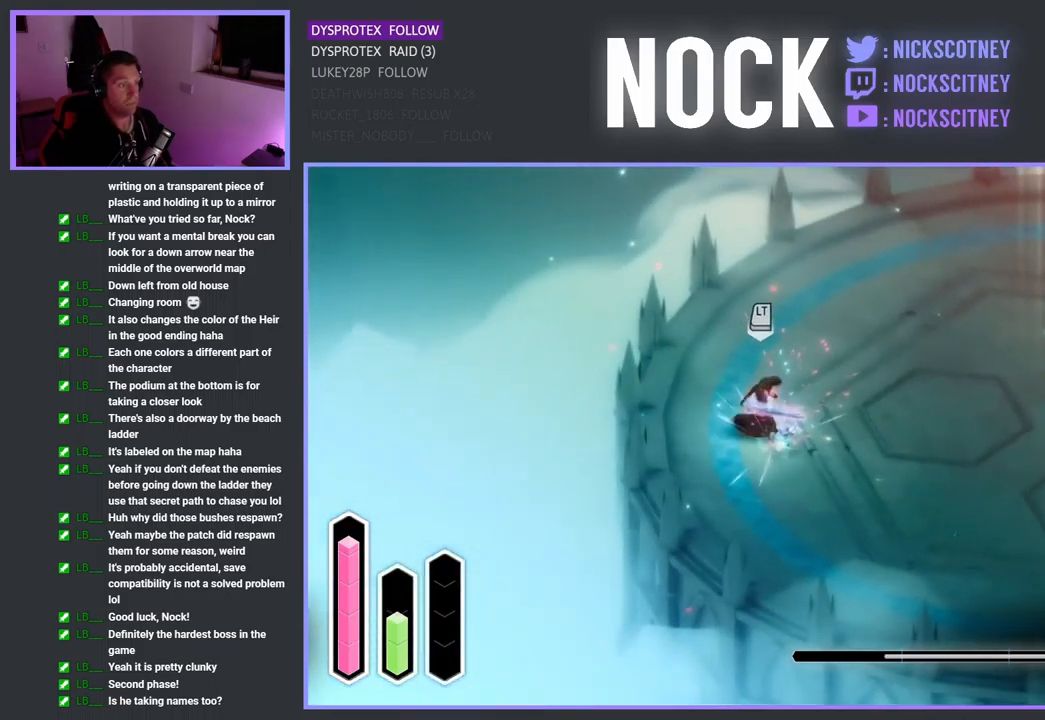
{"buttons": ["SQUARE"], "left_stick": "up-left", "right_stick": "center", "events": [[33, "SQUARE", "up"], [100, "SQUARE", "down"], [150, "left_stick", "up"], [200, "SQUARE", "up"], [283, "SQUARE", "down"], [400, "SQUARE", "up"], [400, "left_stick", "up-left"], [467, "SQUARE", "down"]]}
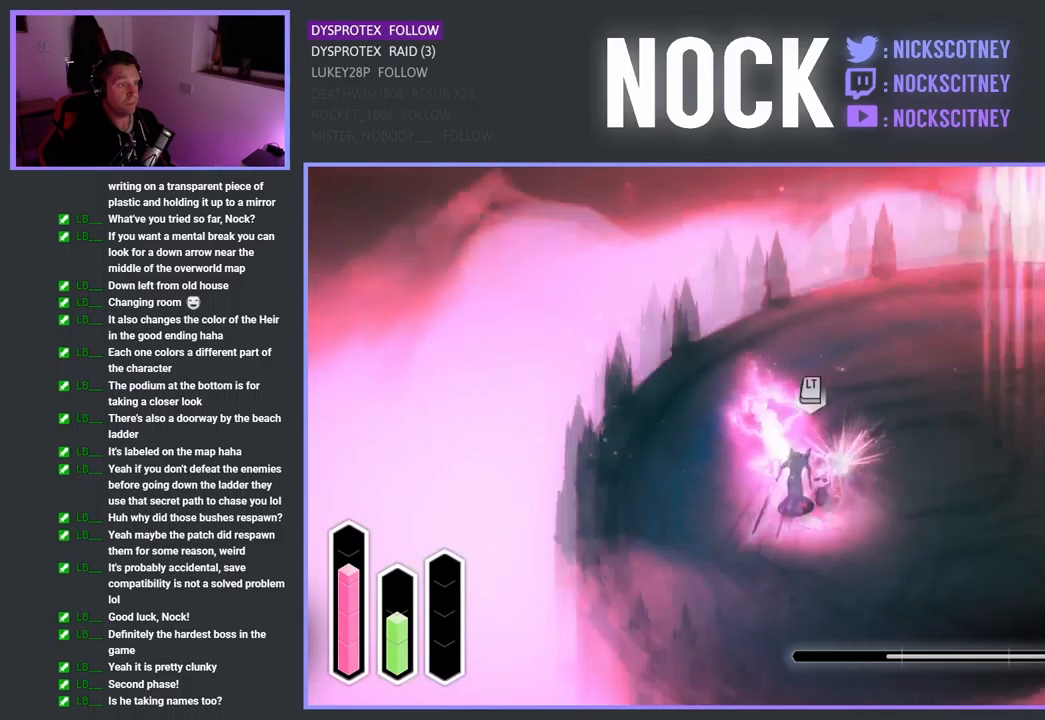
{"buttons": [], "left_stick": "right", "right_stick": "center", "events": [[100, "SQUARE", "up"], [234, "left_stick", "up-right"], [284, "CROSS", "down"], [367, "left_stick", "right"], [450, "CROSS", "up"]]}
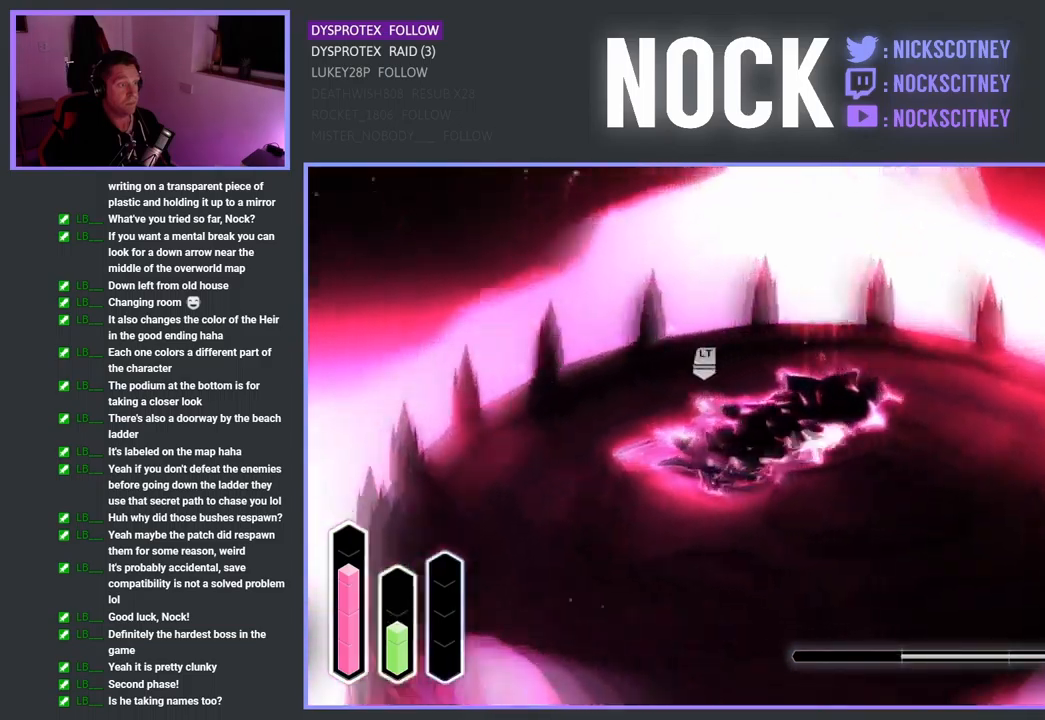
{"buttons": ["CROSS"], "left_stick": "down-left", "right_stick": "center", "events": [[334, "left_stick", "down"], [367, "CROSS", "down"], [384, "left_stick", "down-left"]]}
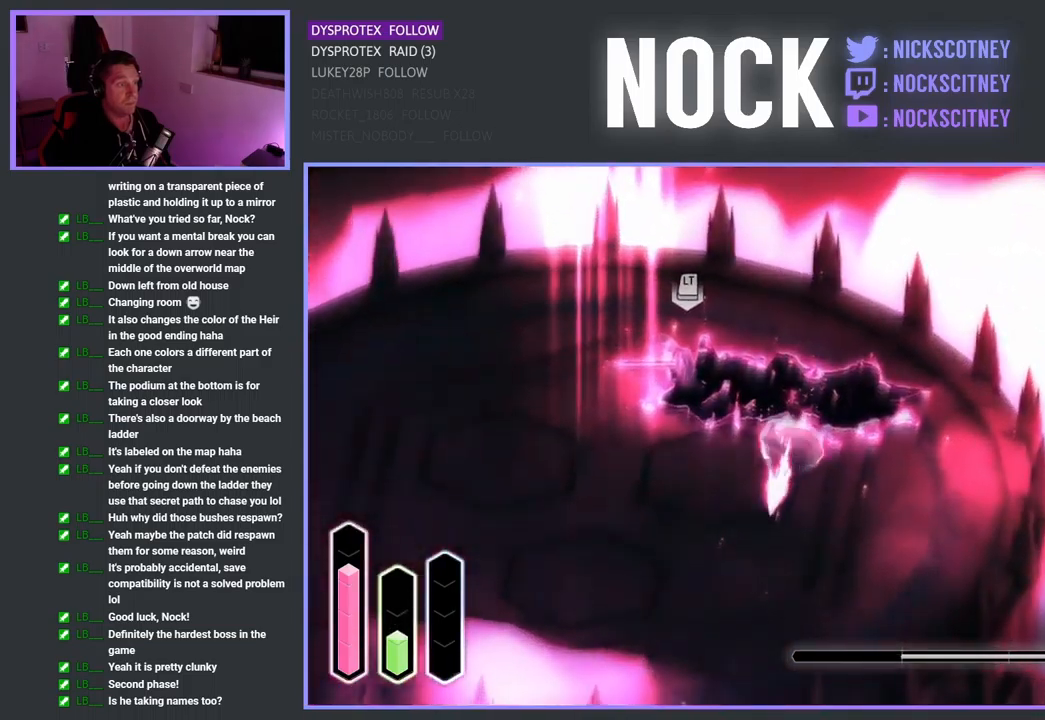
{"buttons": ["CROSS"], "left_stick": "left", "right_stick": "center", "events": [[17, "CROSS", "up"], [167, "left_stick", "left"], [500, "CROSS", "down"]]}
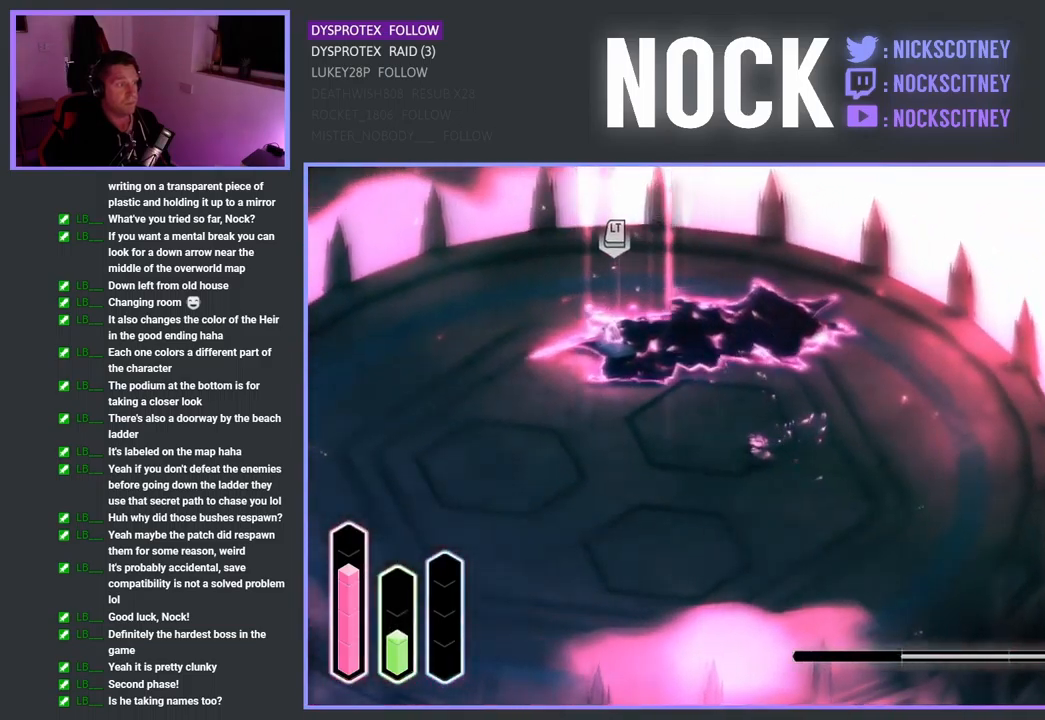
{"buttons": ["CROSS"], "left_stick": "up-left", "right_stick": "center", "events": [[150, "CROSS", "up"], [384, "CROSS", "down"], [434, "left_stick", "up-left"]]}
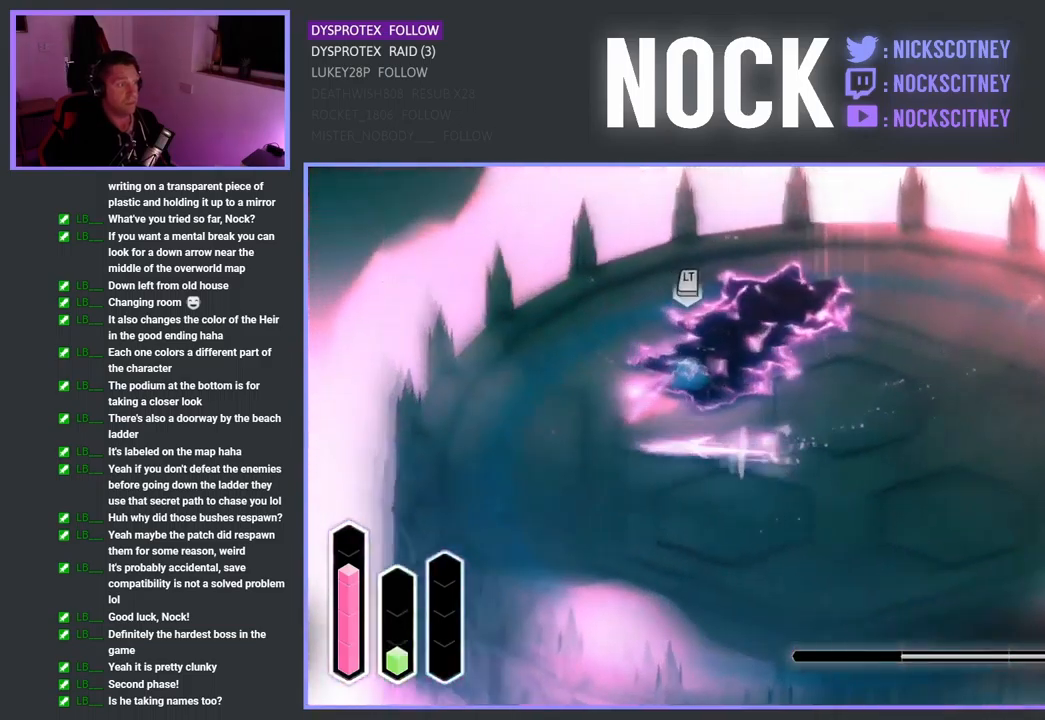
{"buttons": [], "left_stick": "up-right", "right_stick": "center", "events": [[34, "CROSS", "up"], [200, "left_stick", "up"], [234, "SQUARE", "down"], [384, "SQUARE", "up"], [400, "left_stick", "up-right"]]}
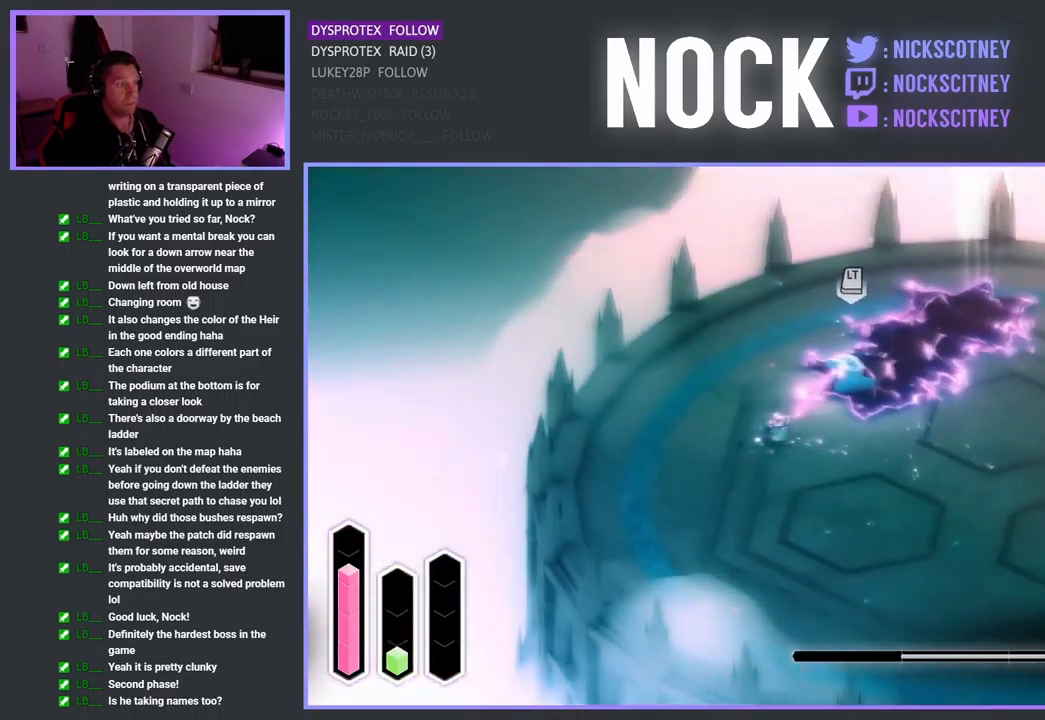
{"buttons": [], "left_stick": "down-right", "right_stick": "center", "events": [[84, "left_stick", "down-right"], [167, "CIRCLE", "down"], [317, "CIRCLE", "up"]]}
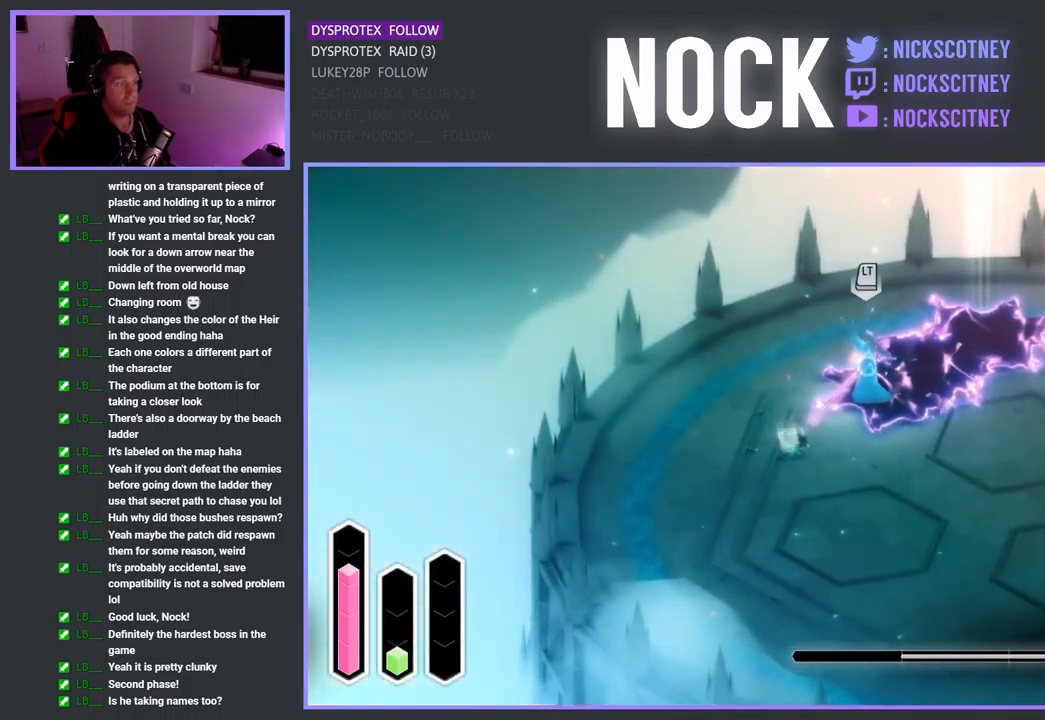
{"buttons": [], "left_stick": "down-right", "right_stick": "center", "events": [[117, "CROSS", "down"], [234, "CROSS", "up"], [317, "CROSS", "down"], [450, "CROSS", "up"]]}
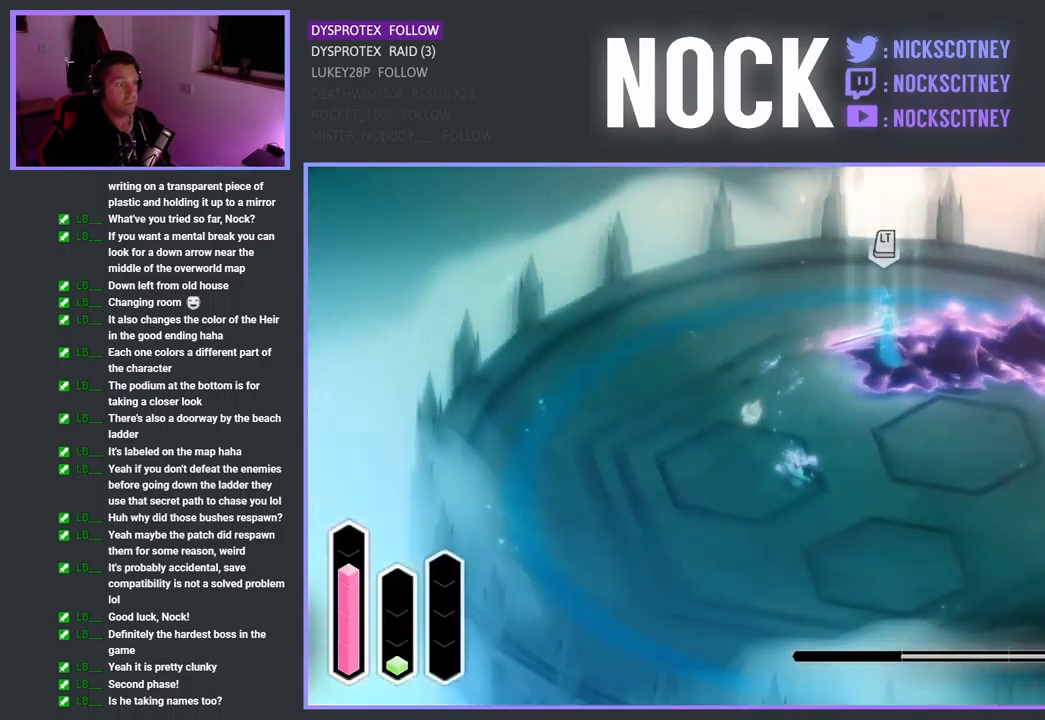
{"buttons": [], "left_stick": "down", "right_stick": "center", "events": [[50, "CROSS", "down"], [217, "CROSS", "up"], [434, "left_stick", "down"]]}
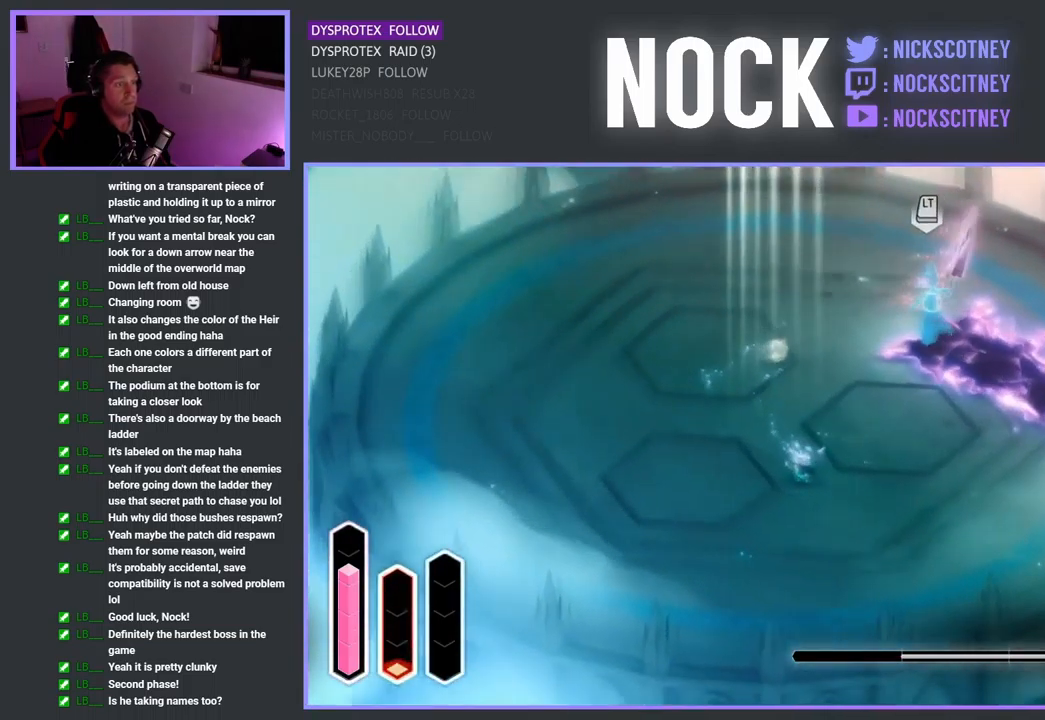
{"buttons": [], "left_stick": "center", "right_stick": "center", "events": [[67, "L1", "down"], [250, "L1", "up"], [267, "left_stick", "center"]]}
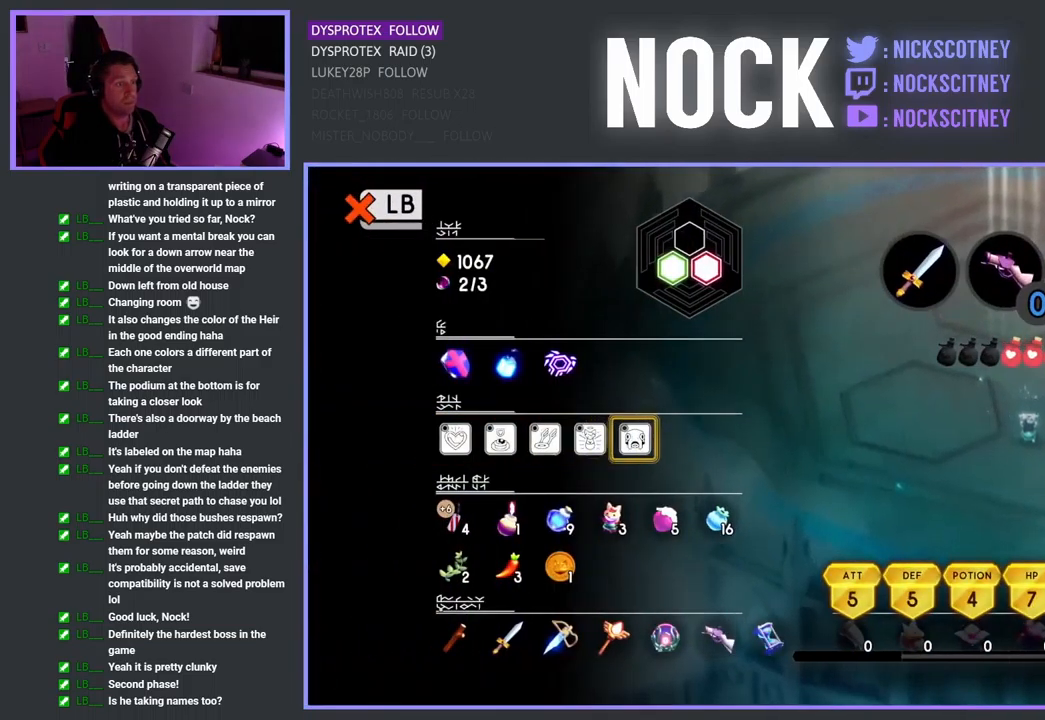
{"buttons": [], "left_stick": "center", "right_stick": "center", "events": []}
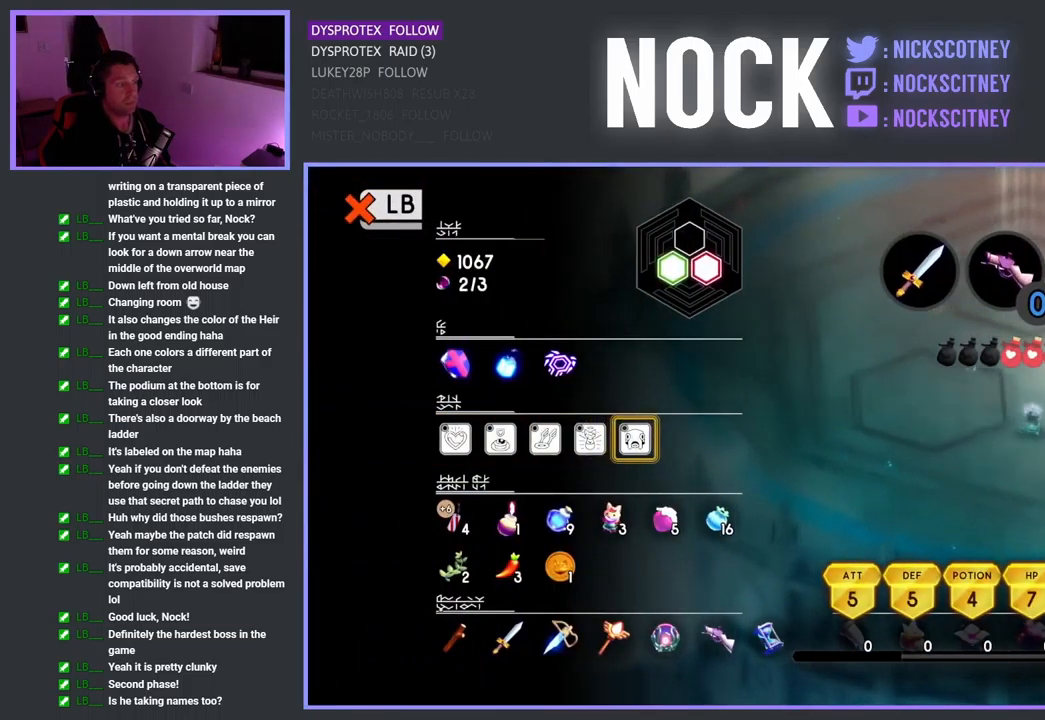
{"buttons": [], "left_stick": "center", "right_stick": "center", "events": [[117, "DPAD_DOWN", "down"], [234, "DPAD_DOWN", "up"], [367, "DPAD_RIGHT", "down"], [484, "DPAD_RIGHT", "up"]]}
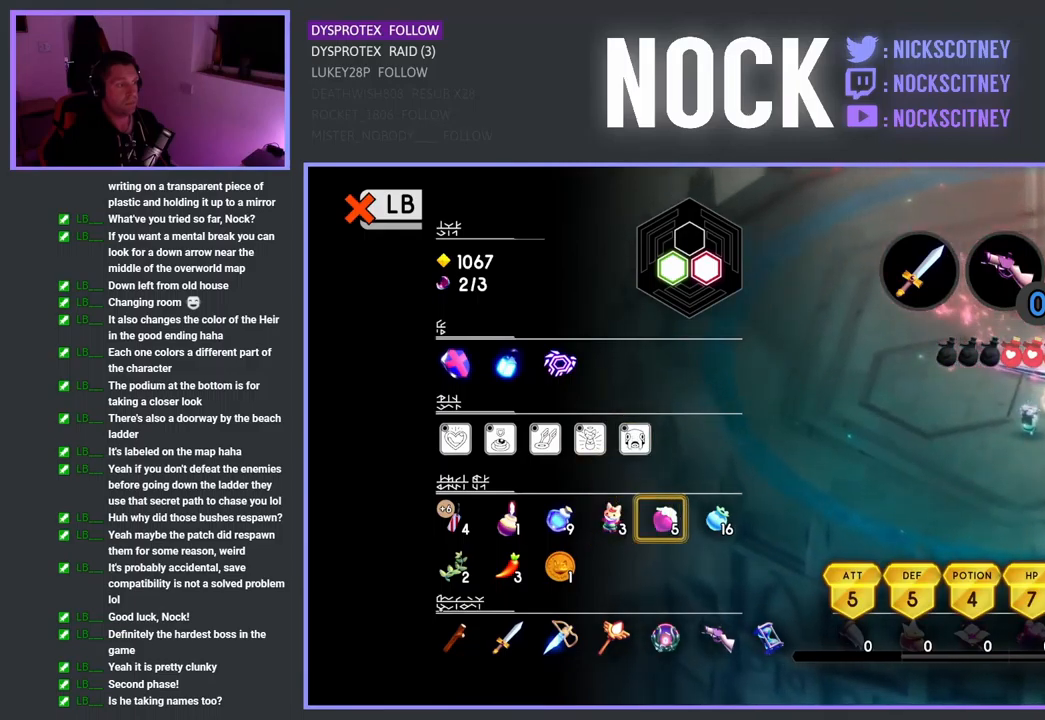
{"buttons": [], "left_stick": "center", "right_stick": "center", "events": [[67, "DPAD_RIGHT", "down"], [183, "DPAD_RIGHT", "up"], [233, "CIRCLE", "down"], [367, "CIRCLE", "up"]]}
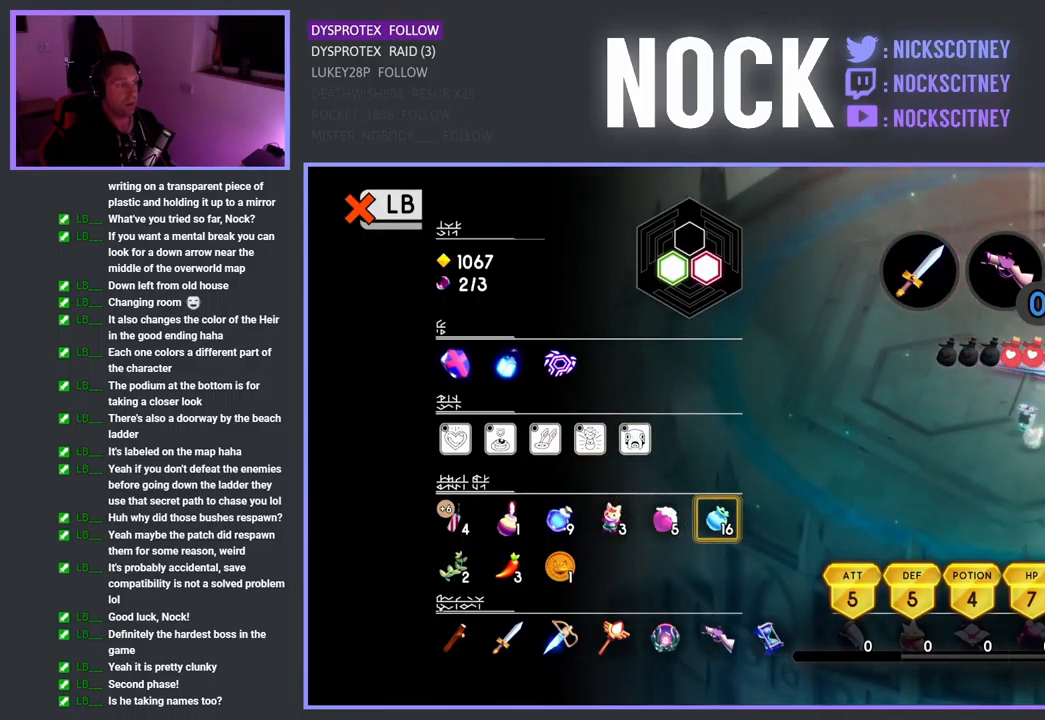
{"buttons": [], "left_stick": "down", "right_stick": "center", "events": [[33, "L1", "down"], [100, "L1", "up"], [267, "left_stick", "down"], [317, "CIRCLE", "down"], [433, "CIRCLE", "up"]]}
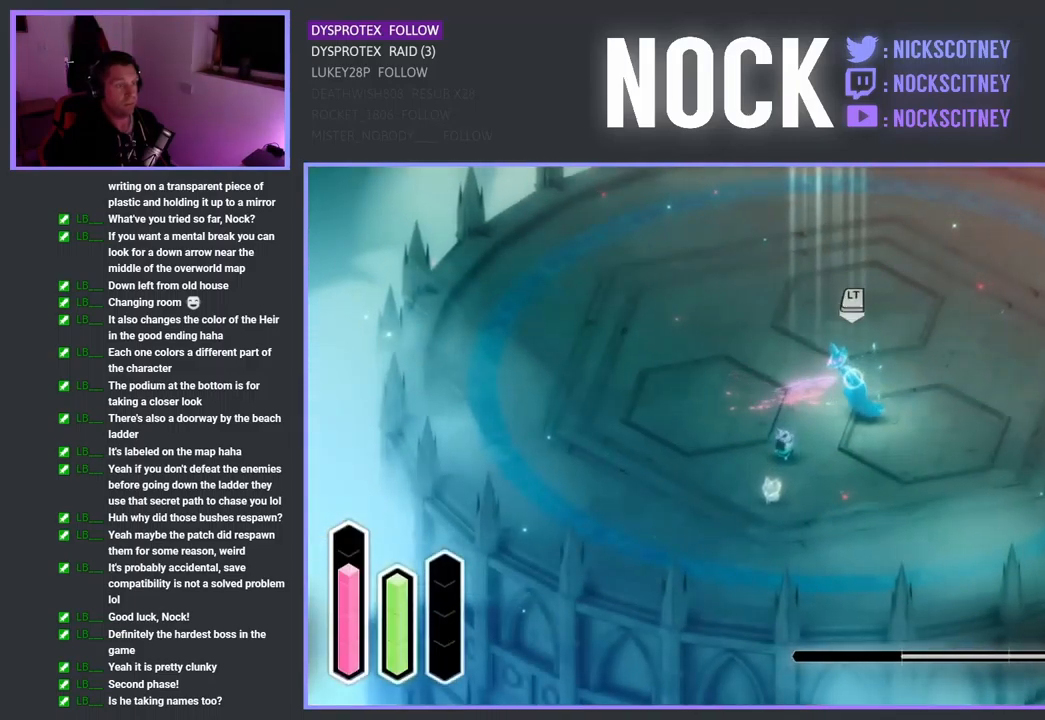
{"buttons": [], "left_stick": "down-right", "right_stick": "center", "events": [[17, "CIRCLE", "down"], [117, "CIRCLE", "up"], [167, "left_stick", "down-right"], [200, "CIRCLE", "down"], [300, "CIRCLE", "up"], [367, "CIRCLE", "down"], [467, "CIRCLE", "up"]]}
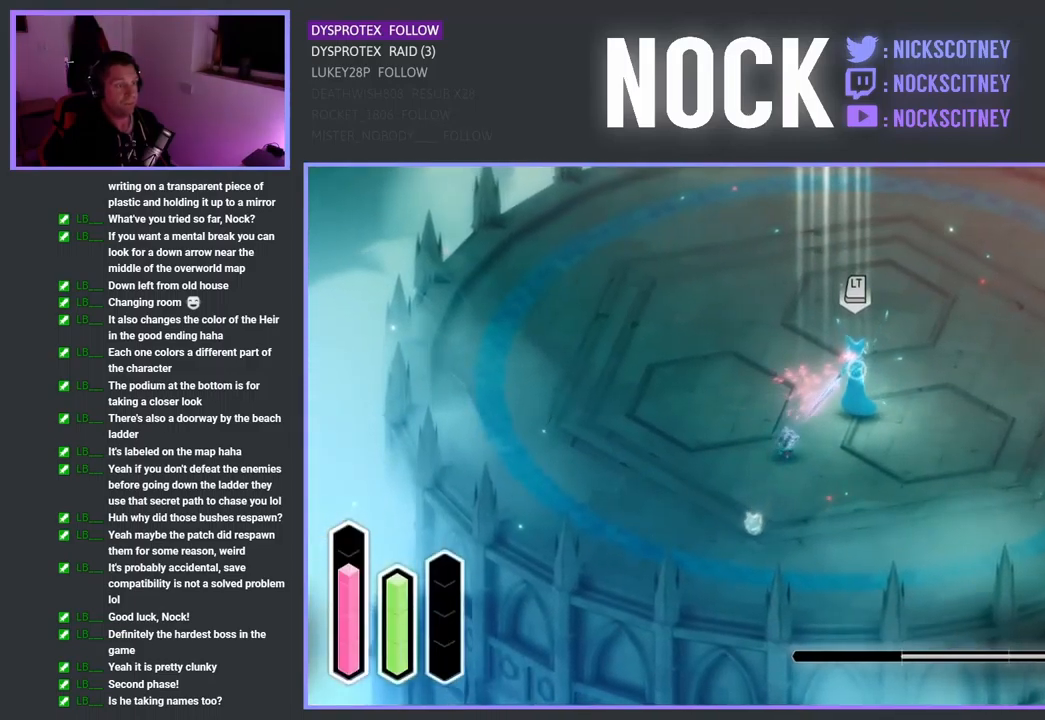
{"buttons": ["CIRCLE"], "left_stick": "down-right", "right_stick": "center", "events": [[50, "CIRCLE", "down"], [150, "CIRCLE", "up"], [233, "CIRCLE", "down"], [317, "CIRCLE", "up"], [417, "CIRCLE", "down"]]}
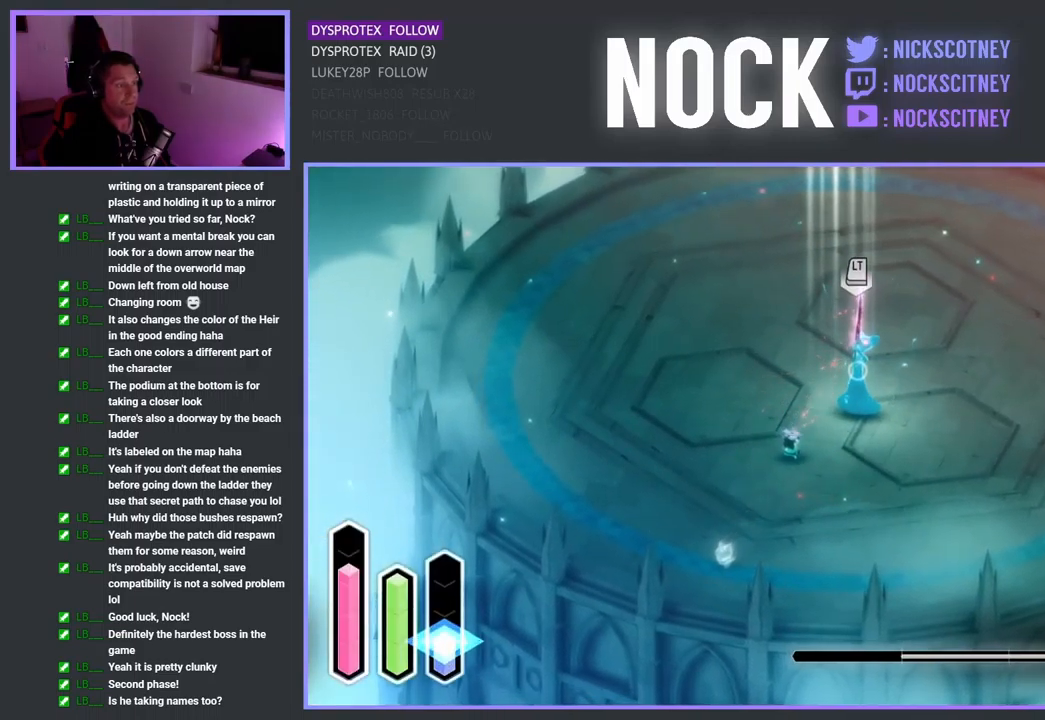
{"buttons": ["CIRCLE"], "left_stick": "down-right", "right_stick": "center", "events": [[33, "CIRCLE", "up"], [100, "CIRCLE", "down"], [217, "CIRCLE", "up"], [300, "CIRCLE", "down"], [400, "CIRCLE", "up"], [483, "CIRCLE", "down"]]}